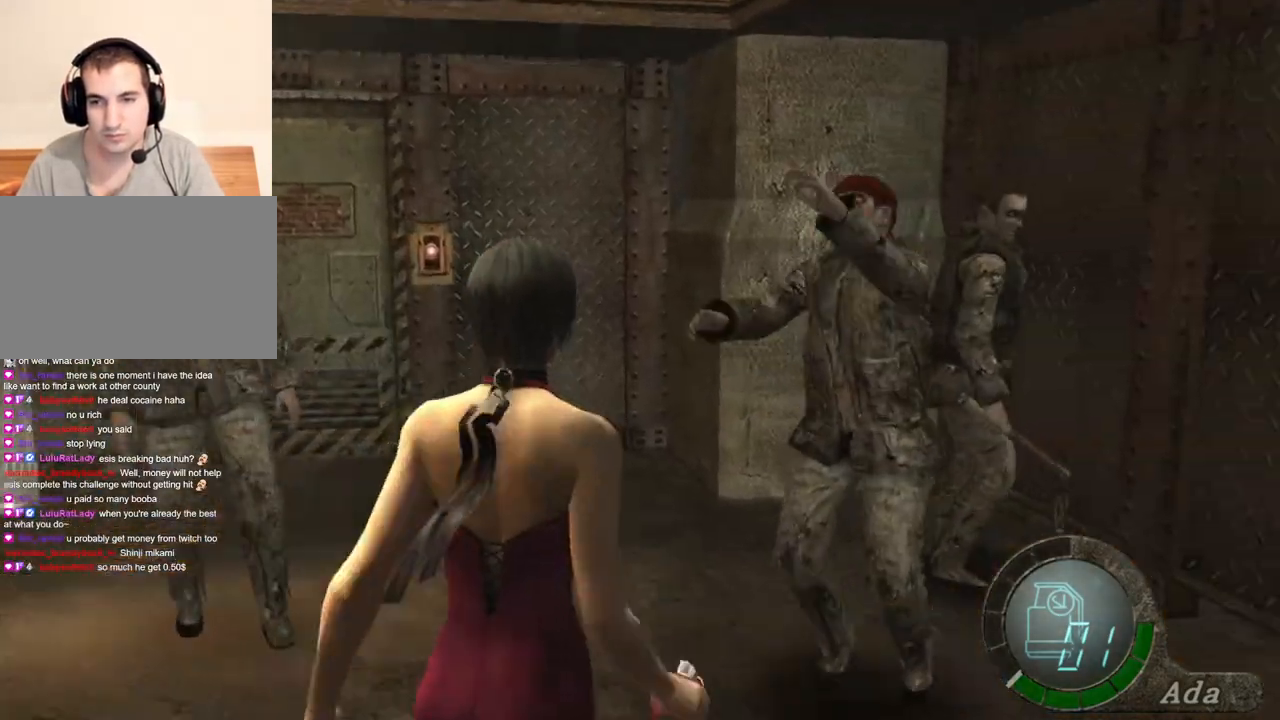
Gameplay with keyboard and mouse; each line is a JSON object with the keys and mouse buttons held at the frame after it. "events" lists presses ("down") and releases ("up") of "1", "2", "3", "4", "5", "a", "alt", "b", "c", "ctrl", "d", "e", "f", "g", "q", "r", "s", "shift", "space", "t", "tab", "tilde", "v", "w", "x", "z", "mouse_left", "mouse_wheel", "mouse_right", "mouse_mb4" and "mouse_mb5" between this image and that frame as [ms after this image, input, new state], when the widget could be followed in between. "mouse_left", "mouse_wheel", "mouse_right", "mouse_mb4", "mouse_mb5" = the "left", "wheel", "right", "mb4", "mb5" buttons of the "mouse" list. No other keys are recorded. "wheel" means that the mouse wheel is clicked or scrolled. Mouse movement is not recorded.
{"keys": ["s"], "mouse": [], "events": [[33, "shift", "up"], [267, "d", "up"], [367, "a", "down"], [501, "a", "up"]]}
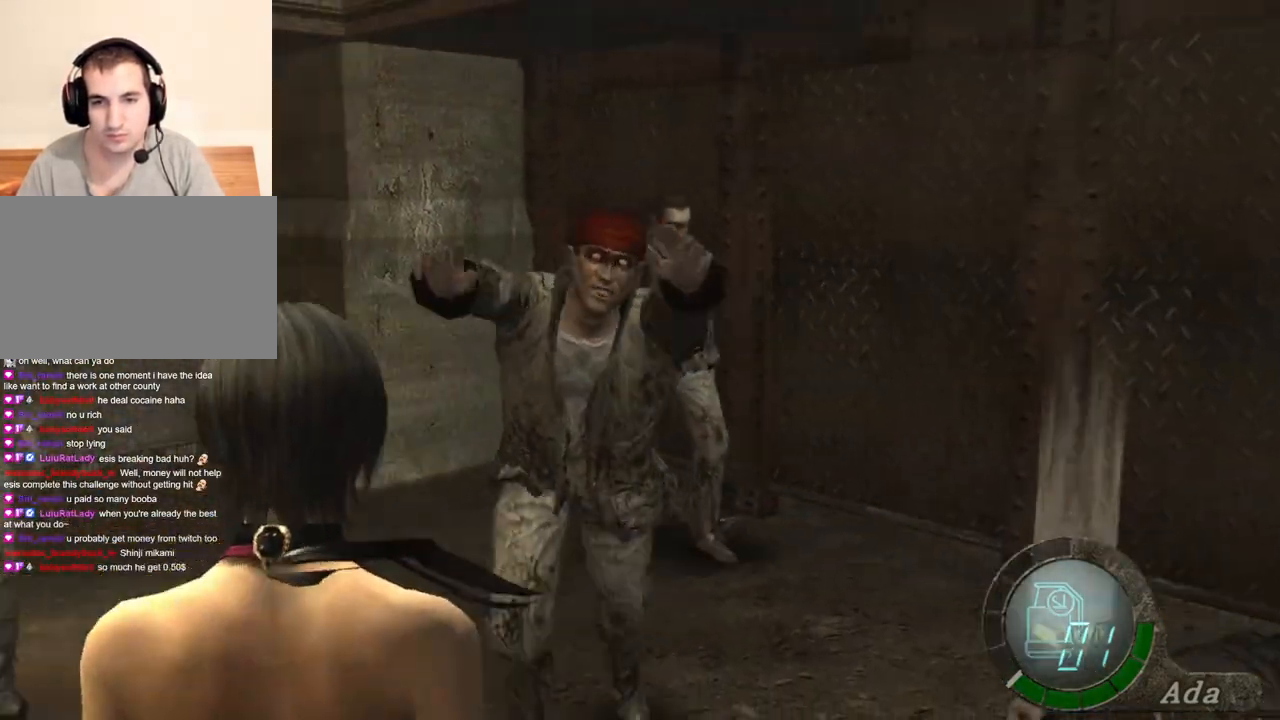
{"keys": ["s"], "mouse": [], "events": []}
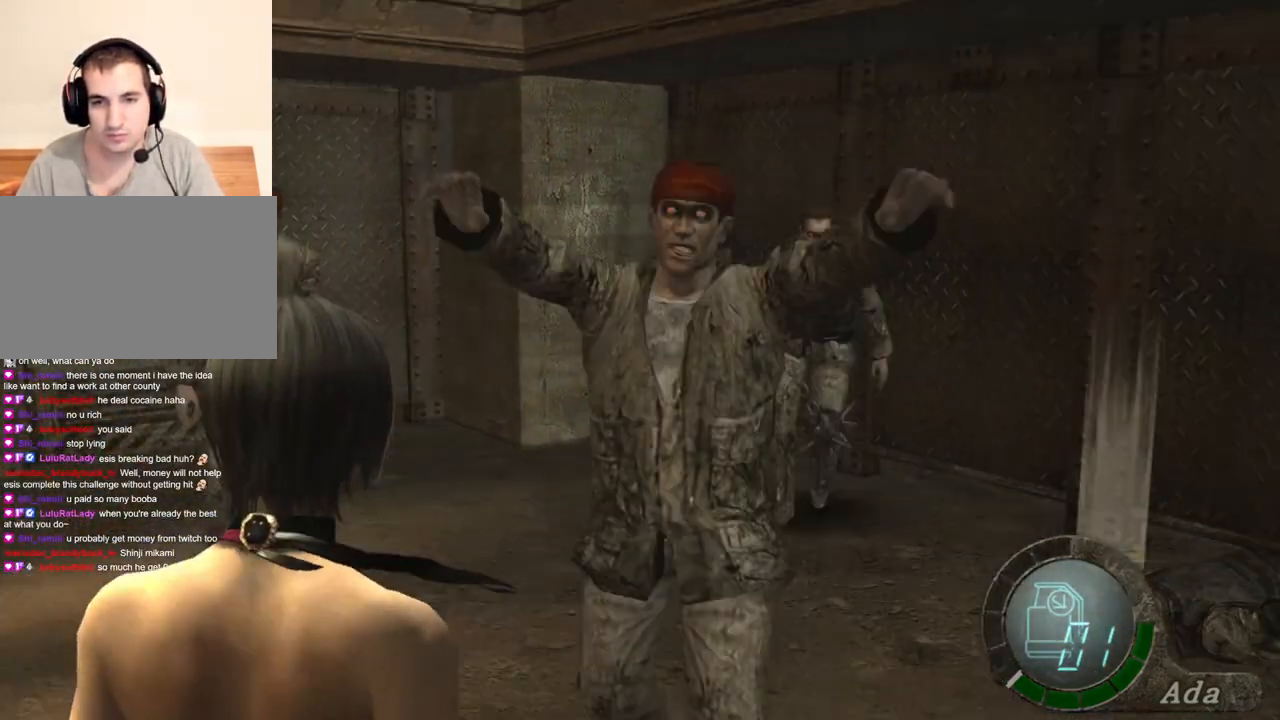
{"keys": ["s", "space"], "mouse": [], "events": [[434, "space", "down"]]}
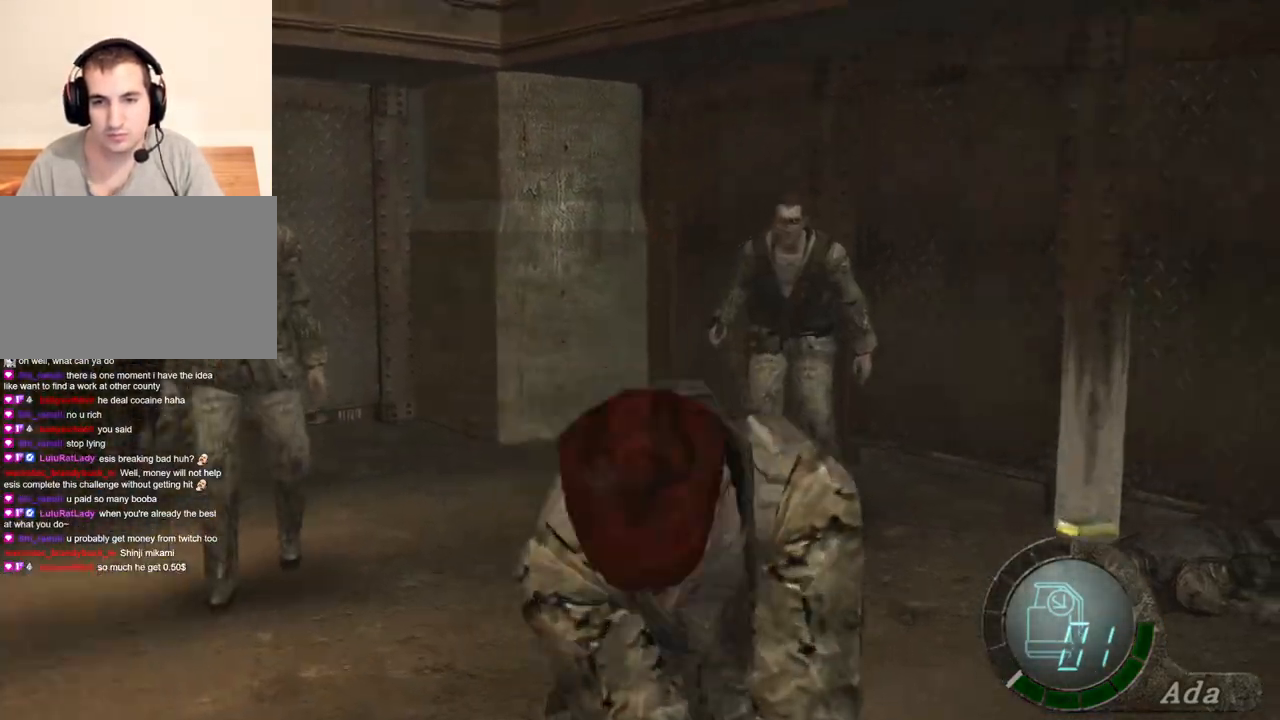
{"keys": ["space"], "mouse": ["left"], "events": [[34, "s", "up"], [301, "mouse_left", "down"]]}
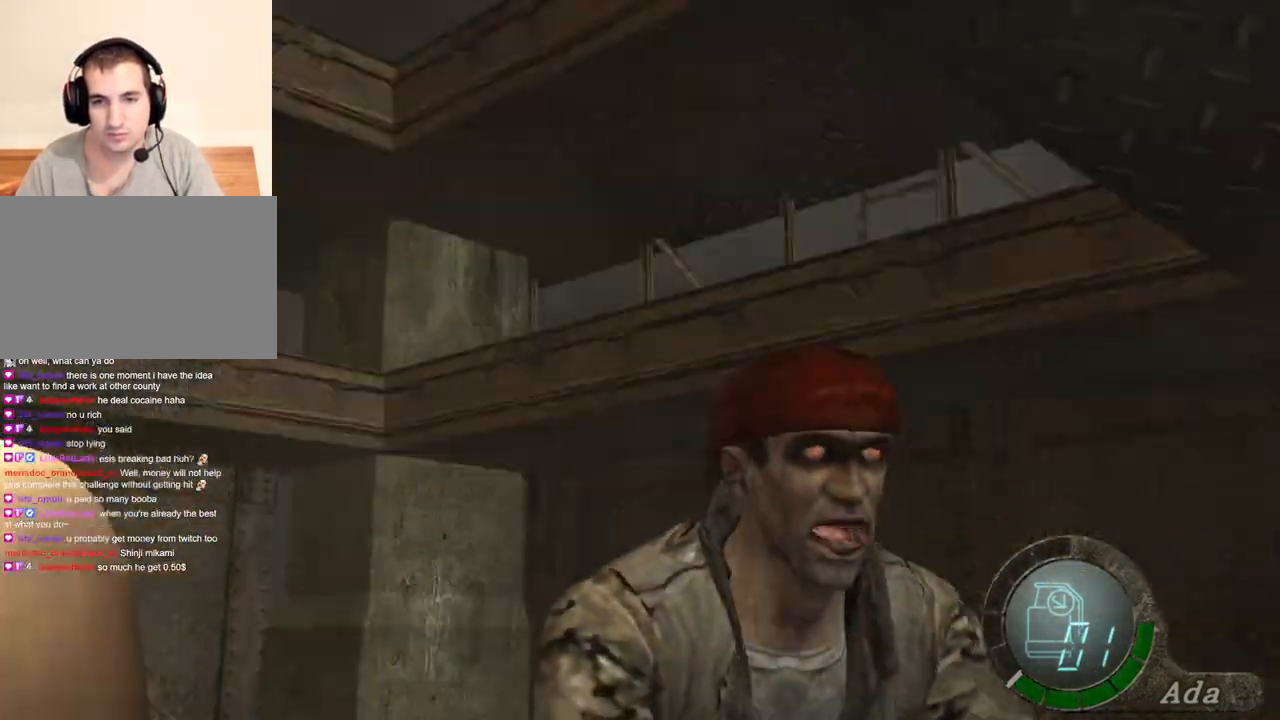
{"keys": ["space"], "mouse": [], "events": [[334, "mouse_left", "up"]]}
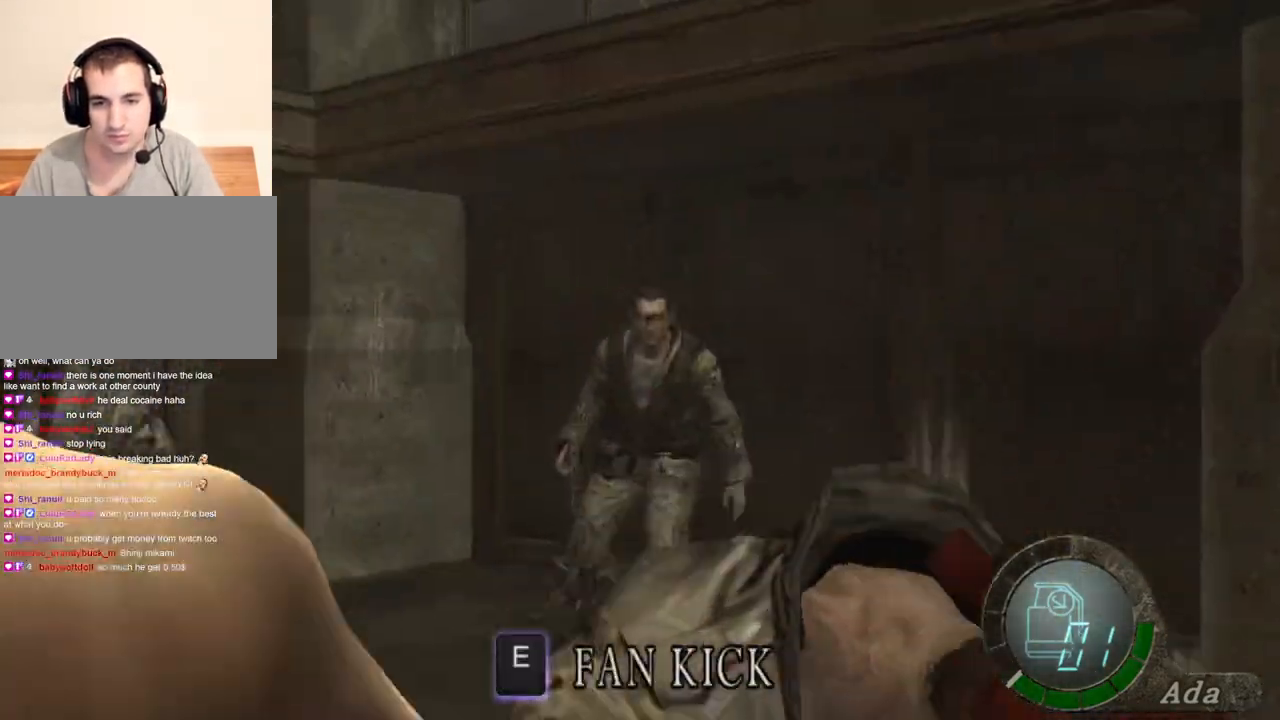
{"keys": ["e"], "mouse": [], "events": [[133, "space", "up"], [167, "s", "down"], [200, "d", "down"], [233, "s", "up"], [400, "d", "up"], [434, "e", "down"]]}
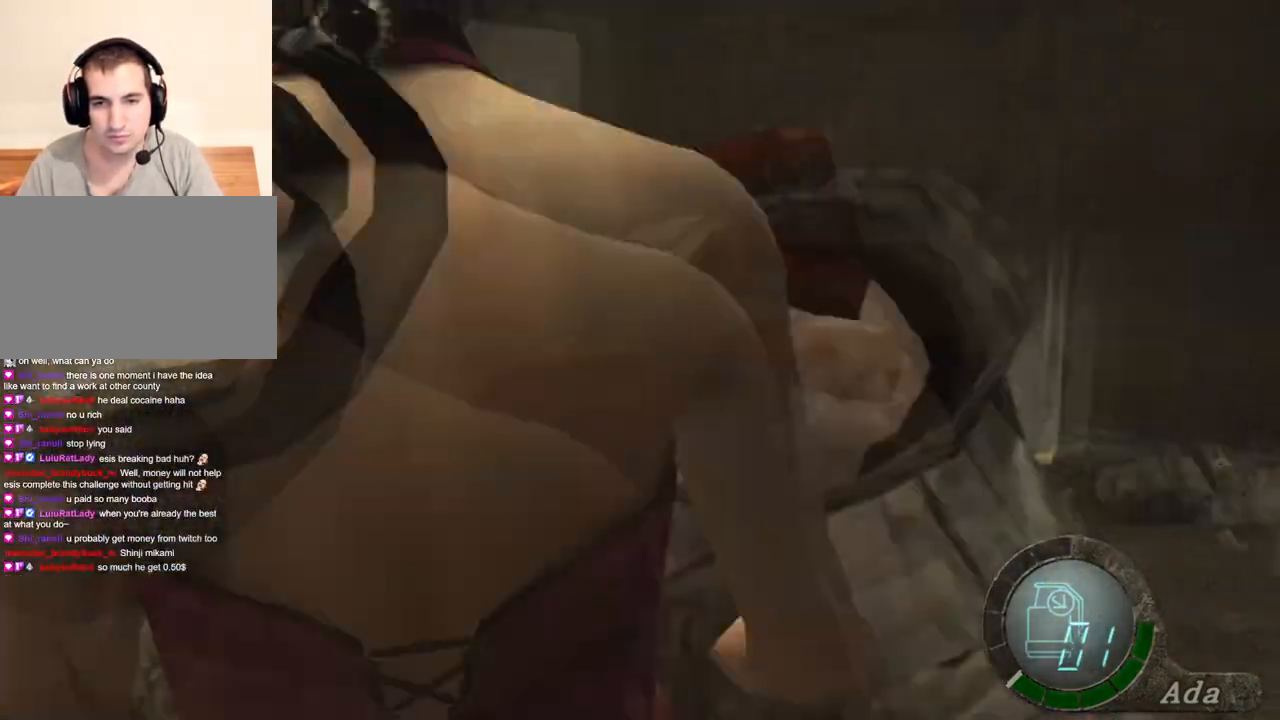
{"keys": [], "mouse": [], "events": [[33, "e", "up"], [66, "e", "down"], [166, "e", "up"], [200, "e", "down"], [434, "e", "up"]]}
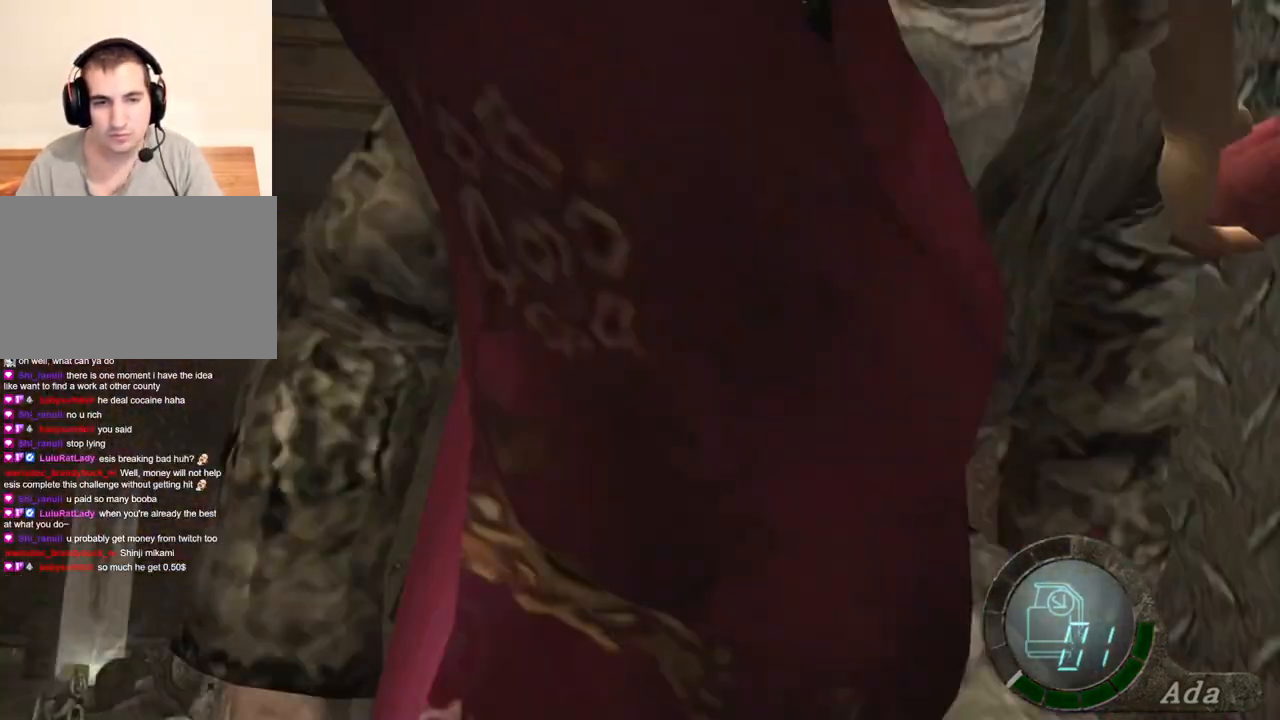
{"keys": ["a", "s"], "mouse": [], "events": [[234, "s", "down"], [267, "a", "down"]]}
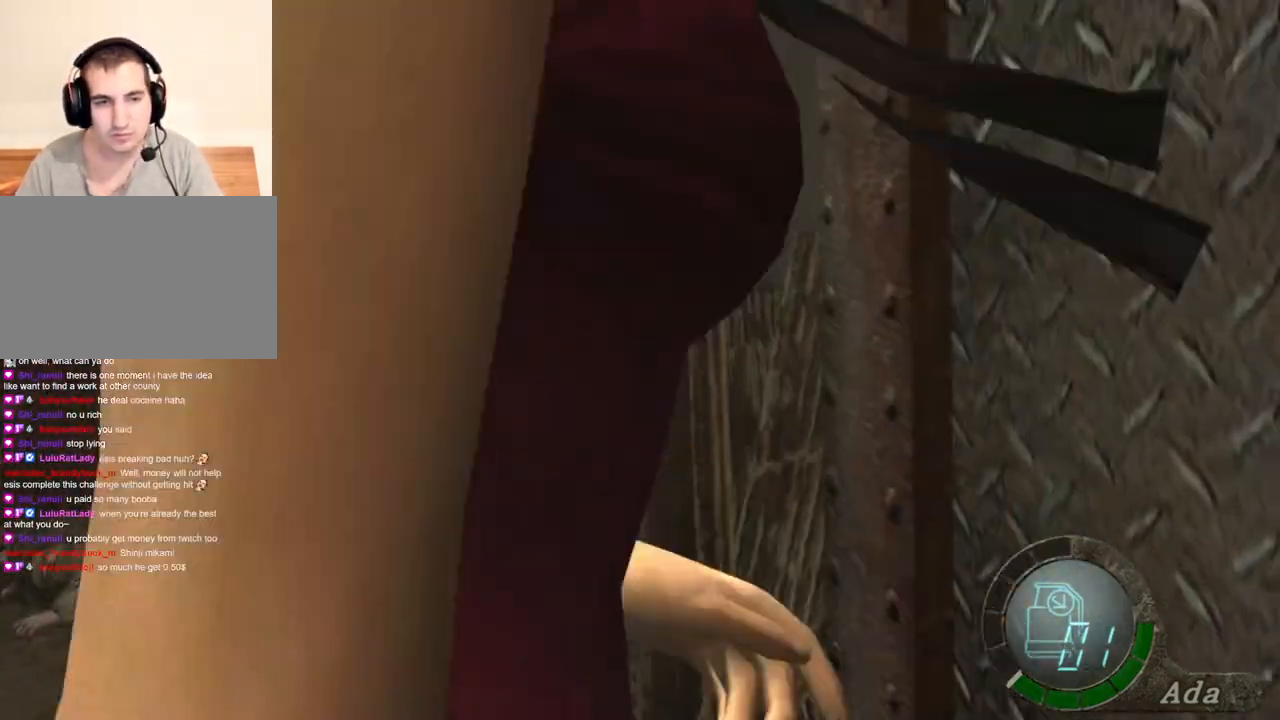
{"keys": [], "mouse": [], "events": [[200, "mouse_right", "down"], [301, "mouse_right", "up"], [334, "s", "up"], [501, "a", "up"]]}
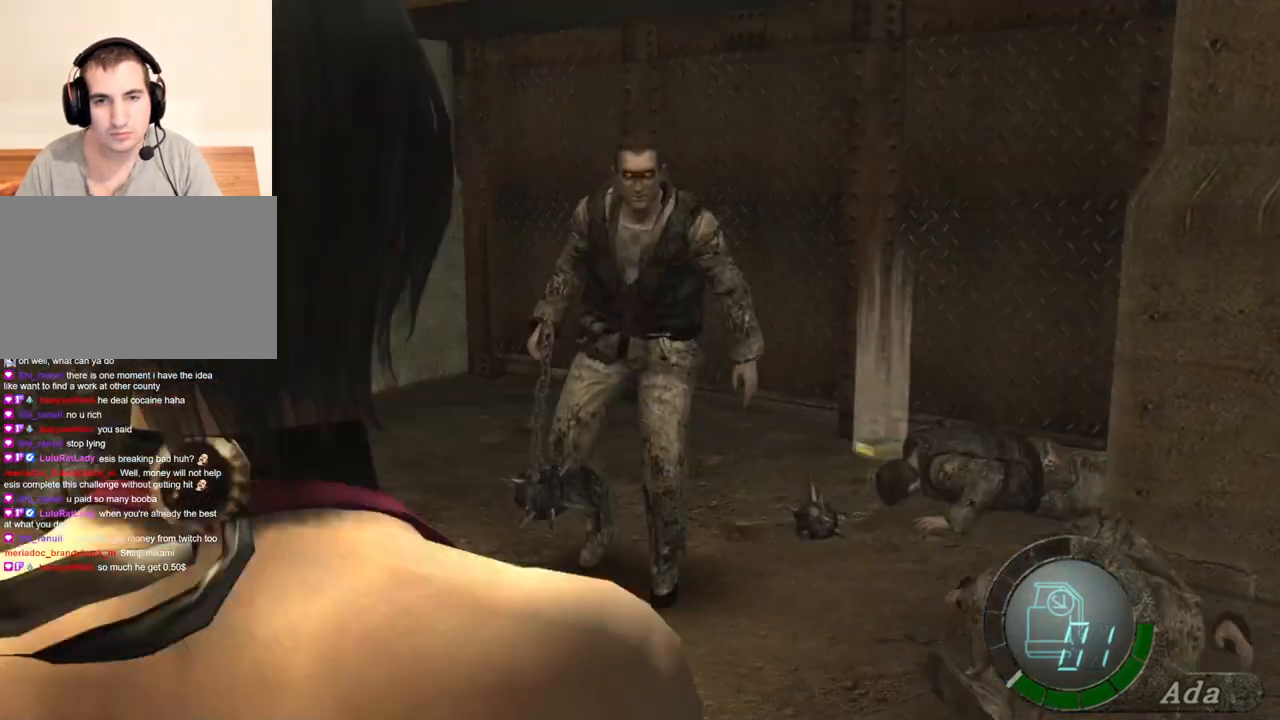
{"keys": ["s"], "mouse": [], "events": [[167, "w", "down"], [200, "shift", "down"], [400, "s", "down"], [467, "w", "up"], [501, "shift", "up"]]}
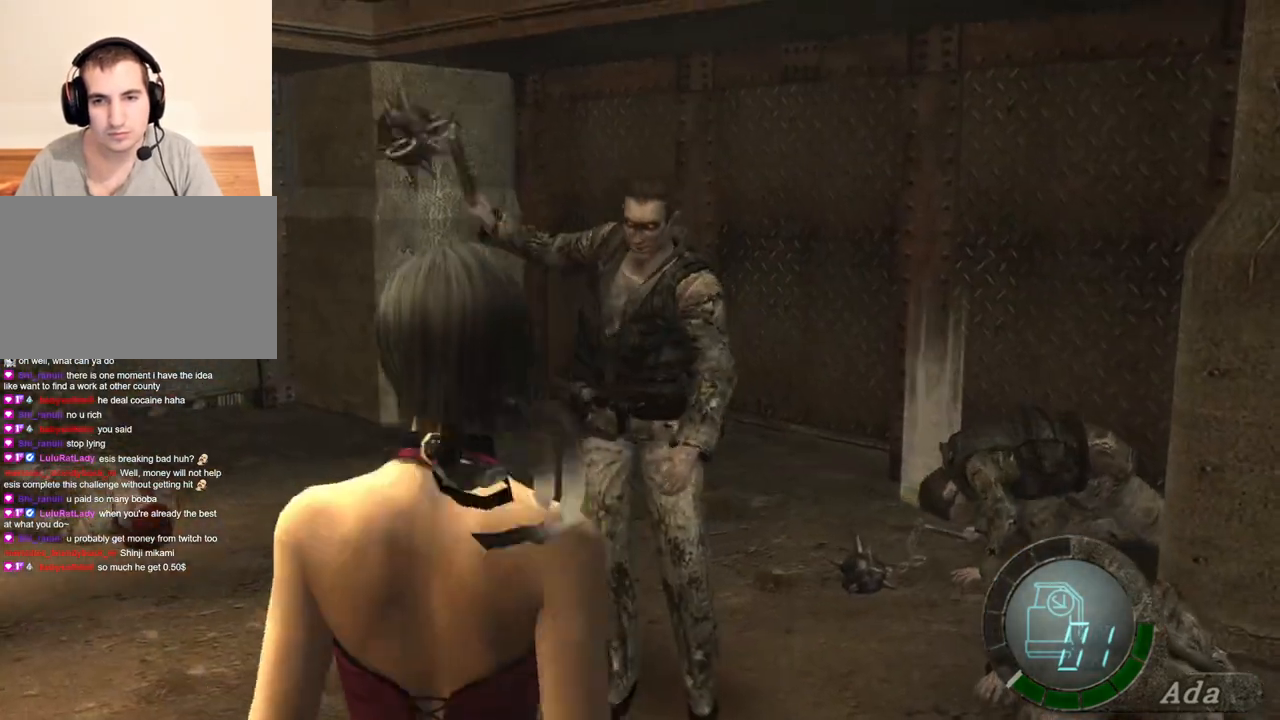
{"keys": ["s"], "mouse": [], "events": []}
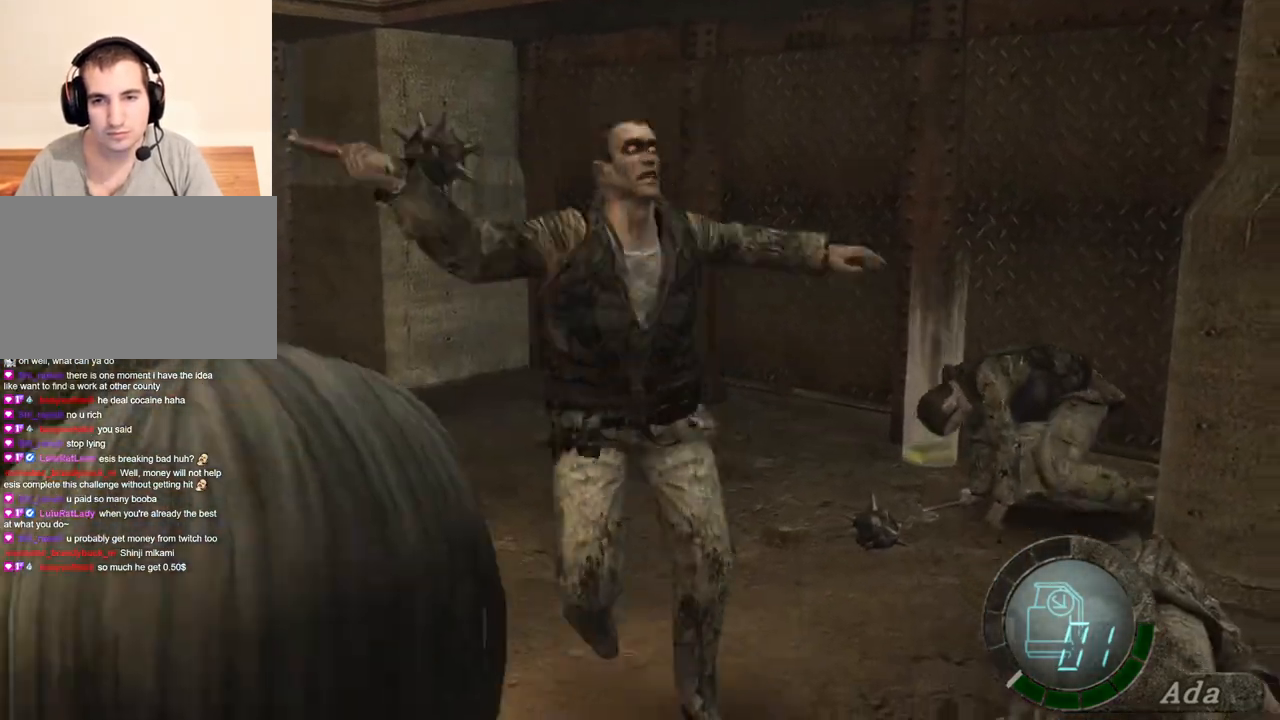
{"keys": ["shift", "space"], "mouse": [], "events": [[134, "s", "up"], [167, "w", "down"], [201, "a", "down"], [201, "shift", "down"], [401, "space", "down"], [434, "a", "up"], [501, "w", "up"]]}
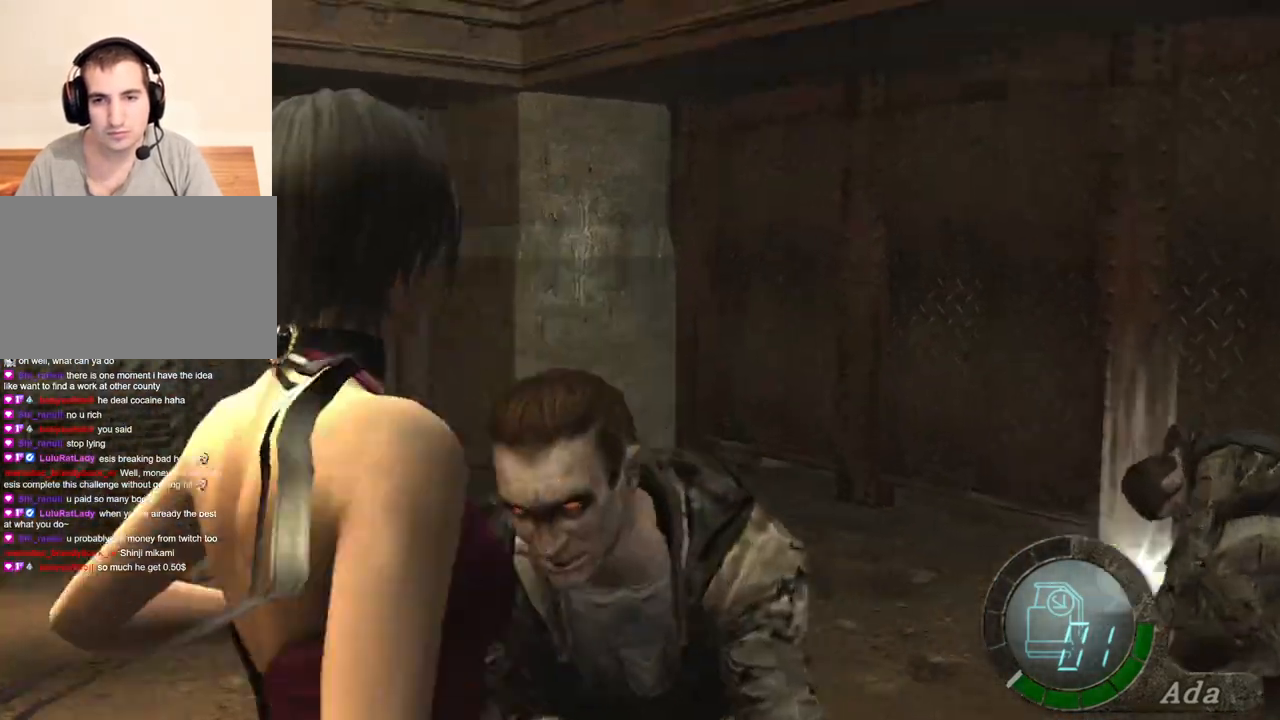
{"keys": ["space"], "mouse": ["left"], "events": [[34, "shift", "up"], [301, "mouse_left", "down"]]}
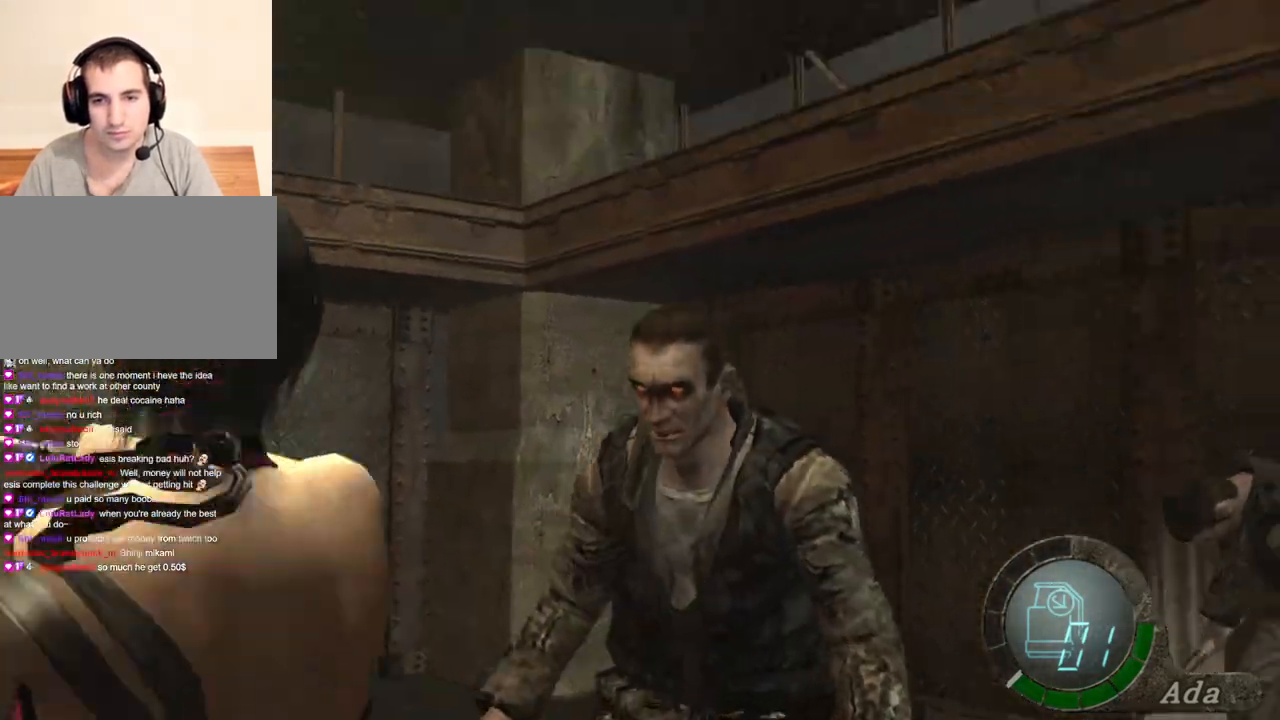
{"keys": ["d"], "mouse": [], "events": [[267, "mouse_left", "up"], [334, "space", "up"], [501, "d", "down"]]}
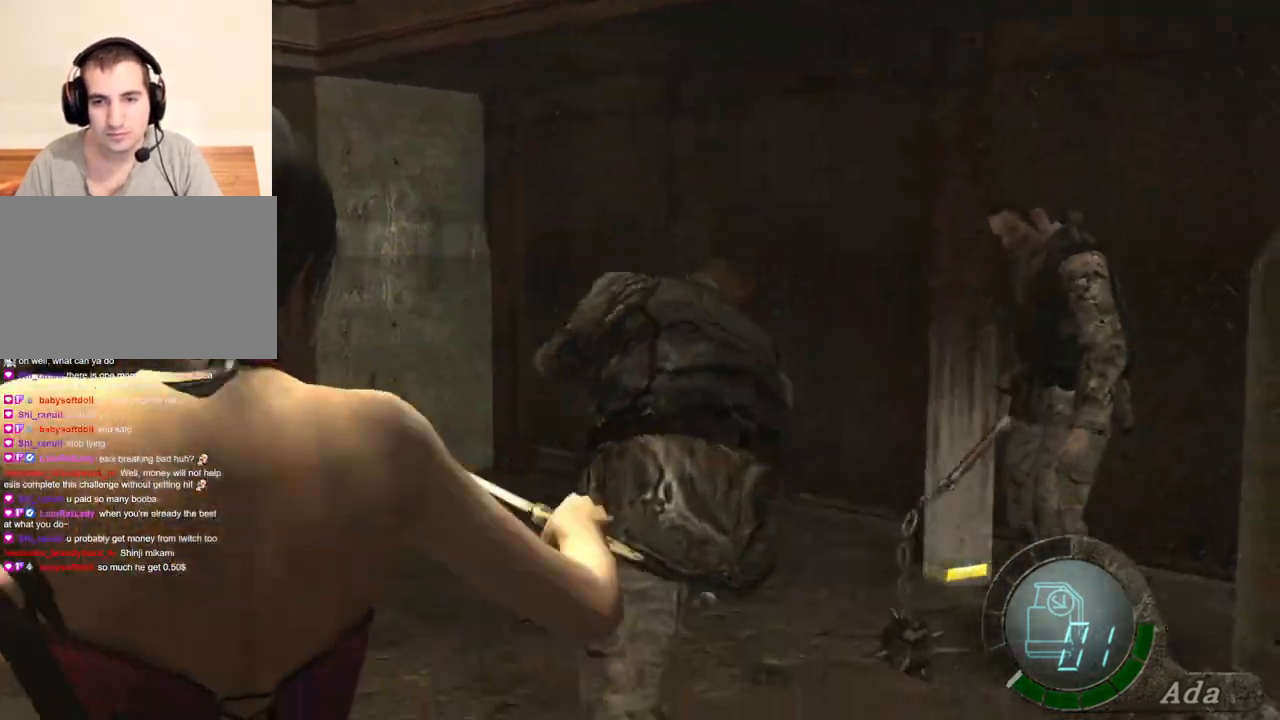
{"keys": ["shift", "w"], "mouse": [], "events": [[66, "w", "down"], [267, "d", "up"], [400, "shift", "down"]]}
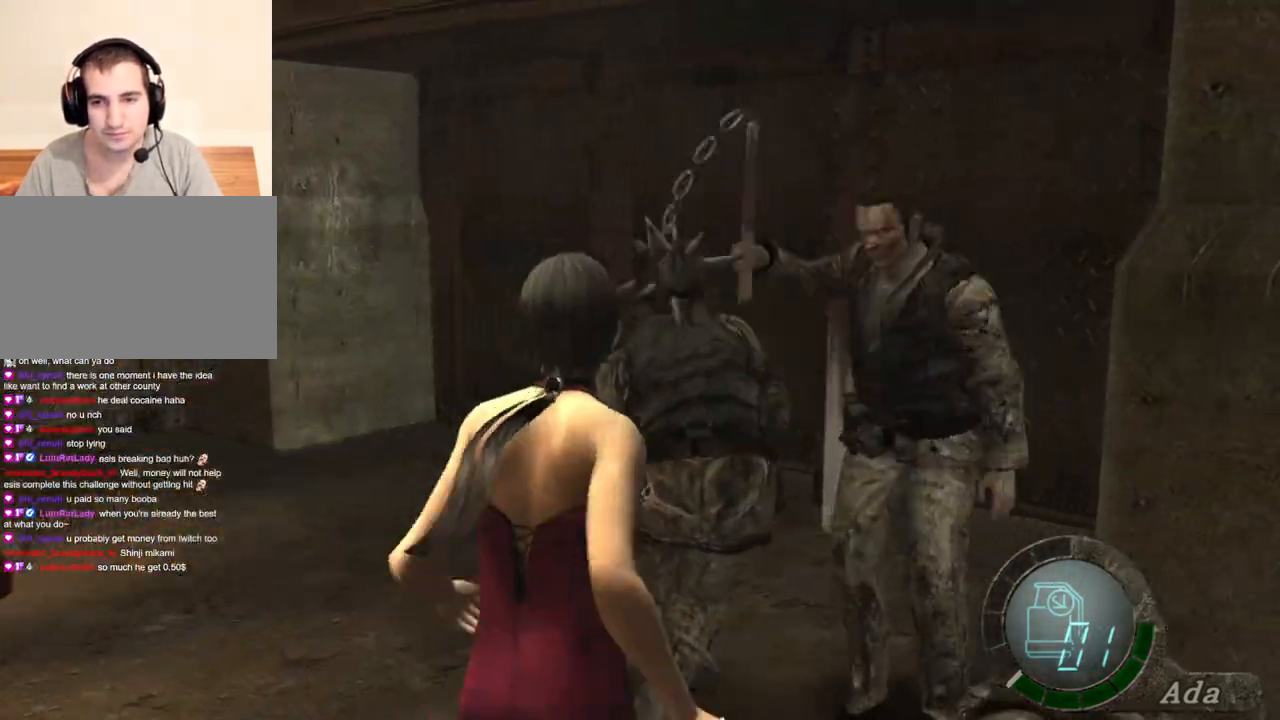
{"keys": ["e", "w"], "mouse": [], "events": [[134, "e", "down"], [234, "e", "up"], [268, "e", "down"], [368, "e", "up"], [401, "e", "down"], [468, "shift", "up"]]}
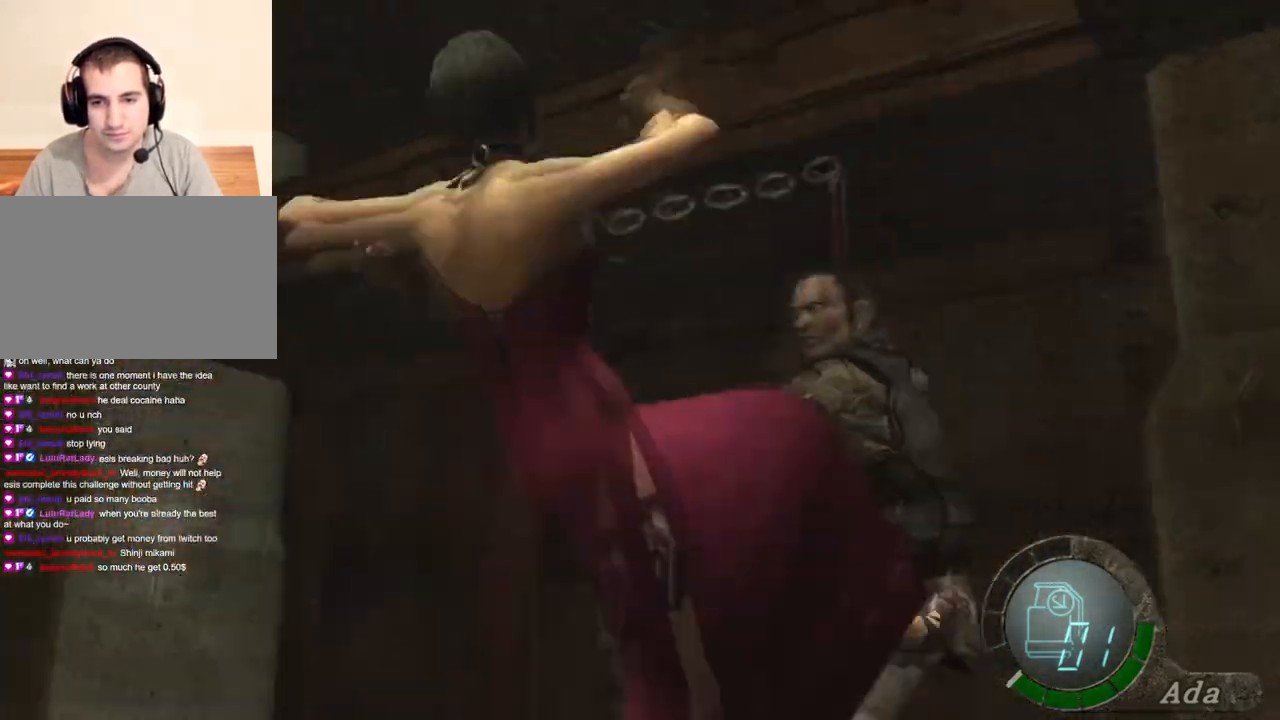
{"keys": [], "mouse": [], "events": [[100, "e", "up"], [134, "w", "up"]]}
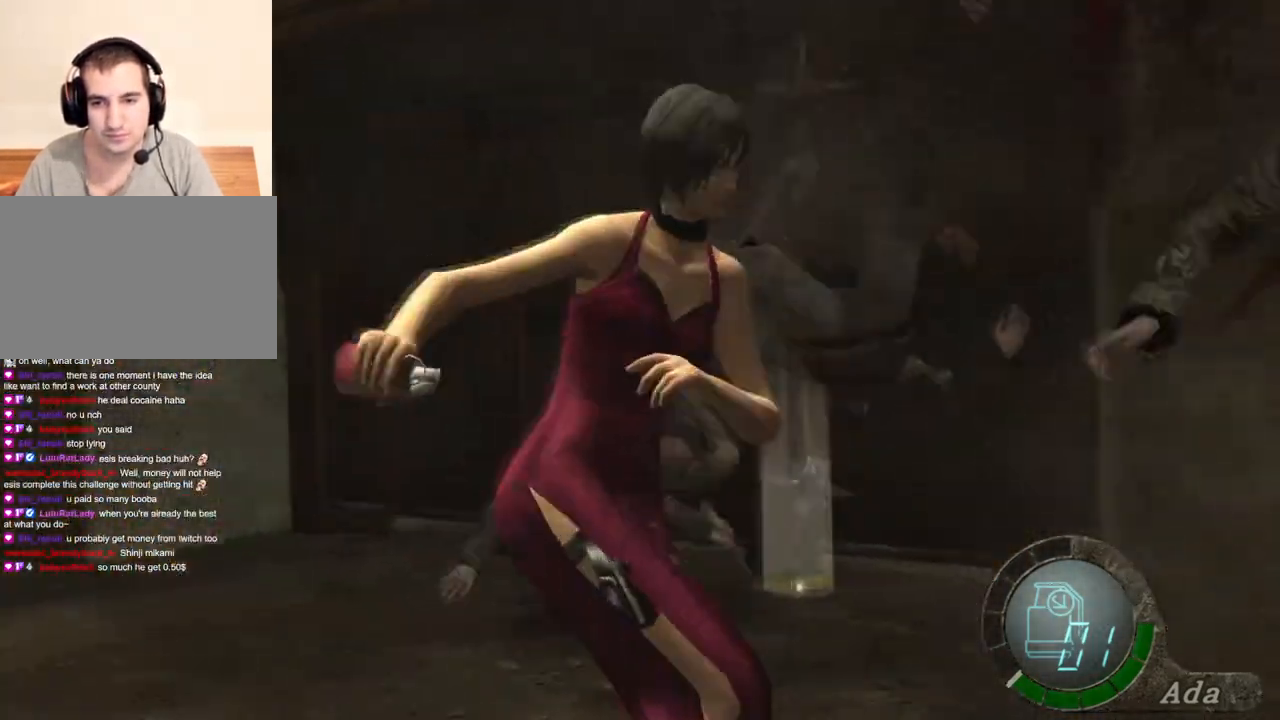
{"keys": ["a", "s"], "mouse": [], "events": [[267, "a", "down"], [367, "s", "down"]]}
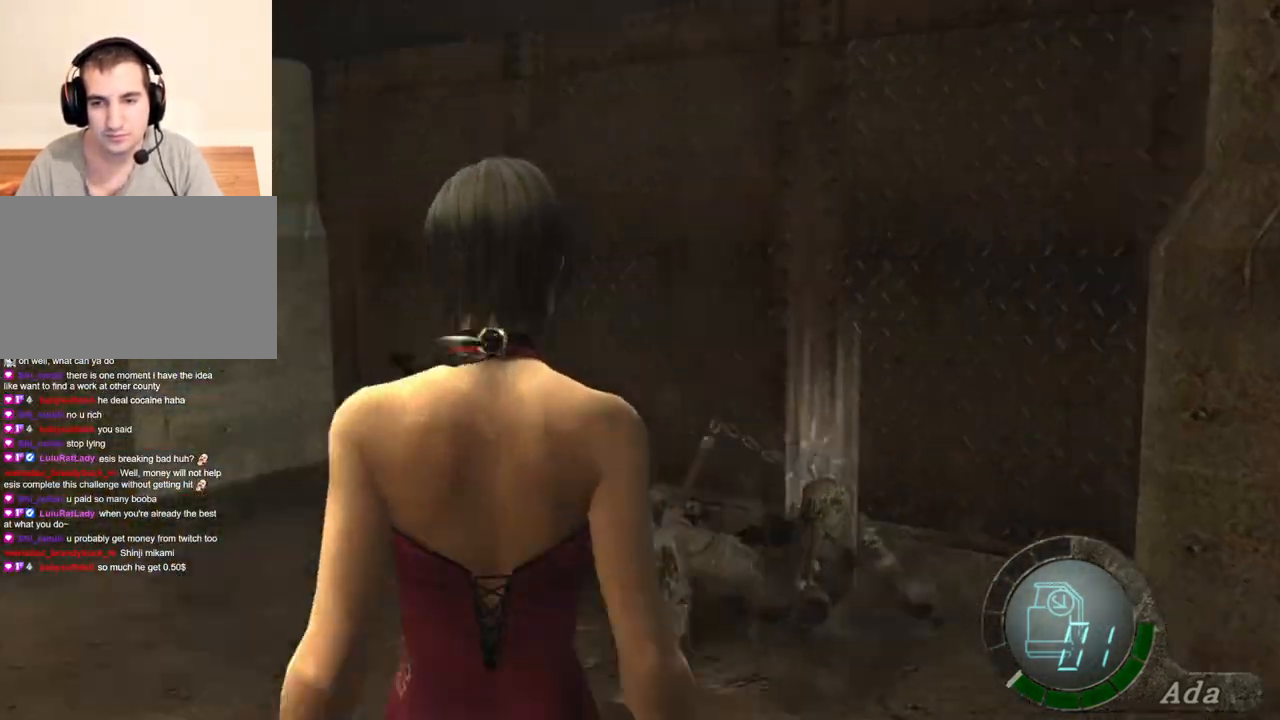
{"keys": [], "mouse": [], "events": [[100, "mouse_right", "down"], [200, "mouse_right", "up"], [300, "s", "up"], [400, "a", "up"]]}
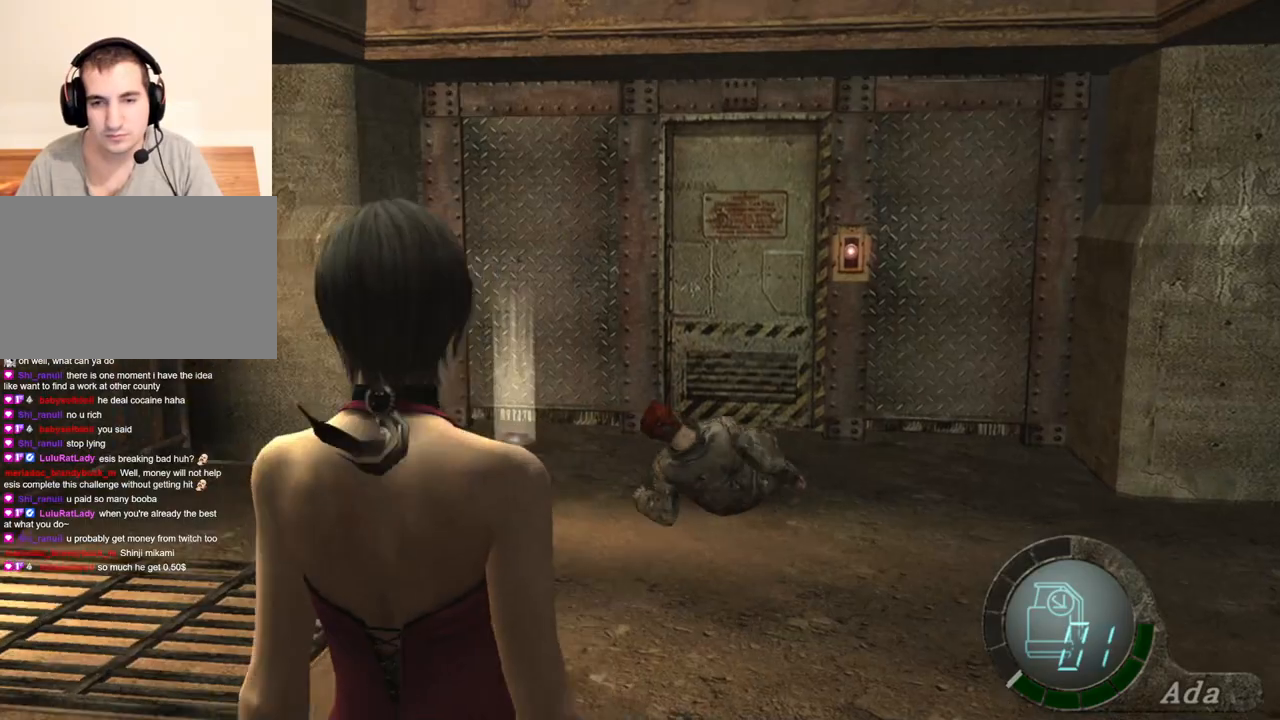
{"keys": ["shift", "w"], "mouse": [], "events": [[133, "a", "down"], [133, "w", "down"], [233, "a", "up"], [233, "shift", "down"], [367, "a", "down"], [500, "a", "up"]]}
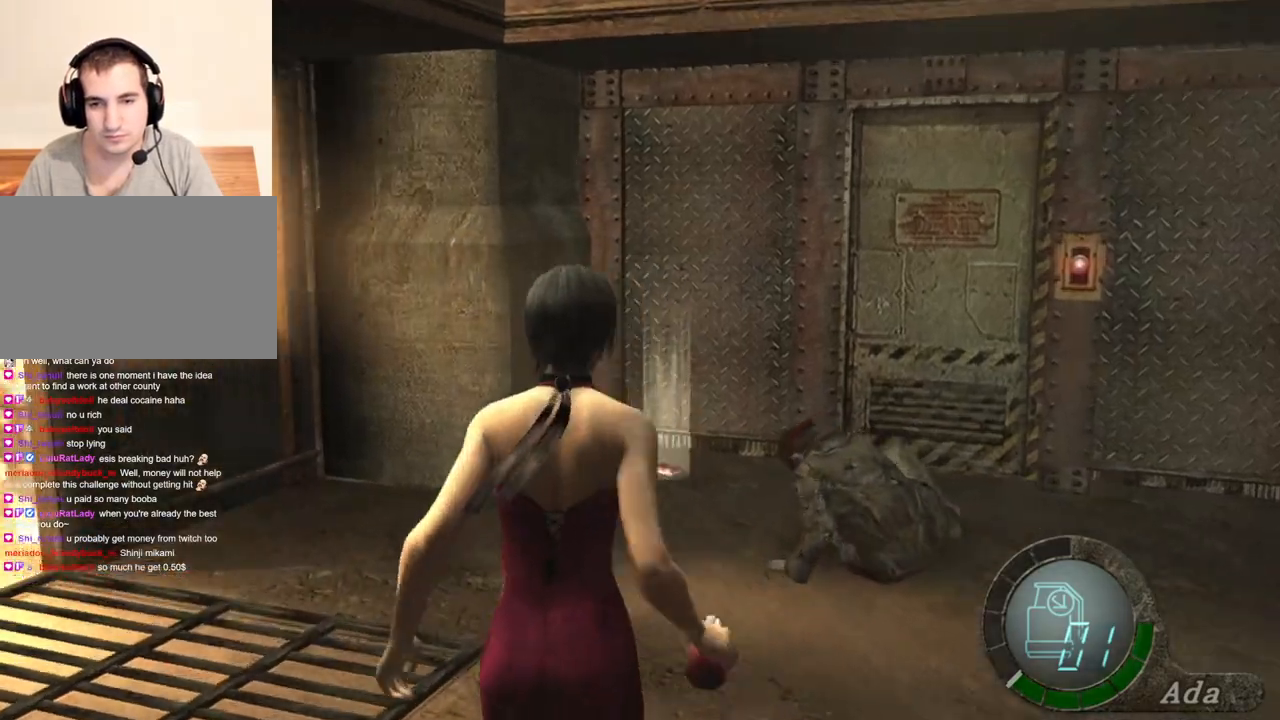
{"keys": ["d", "shift", "w"], "mouse": [], "events": [[468, "d", "down"]]}
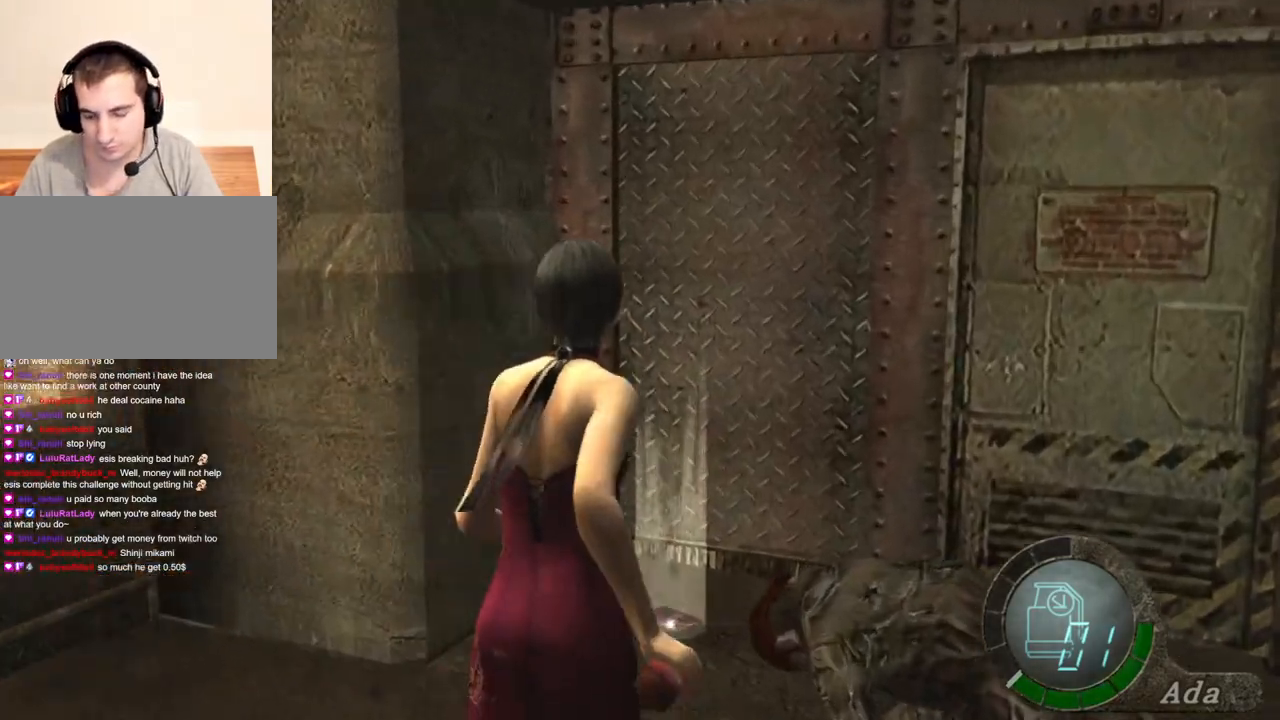
{"keys": ["d", "shift", "w"], "mouse": ["right"], "events": [[467, "mouse_right", "down"]]}
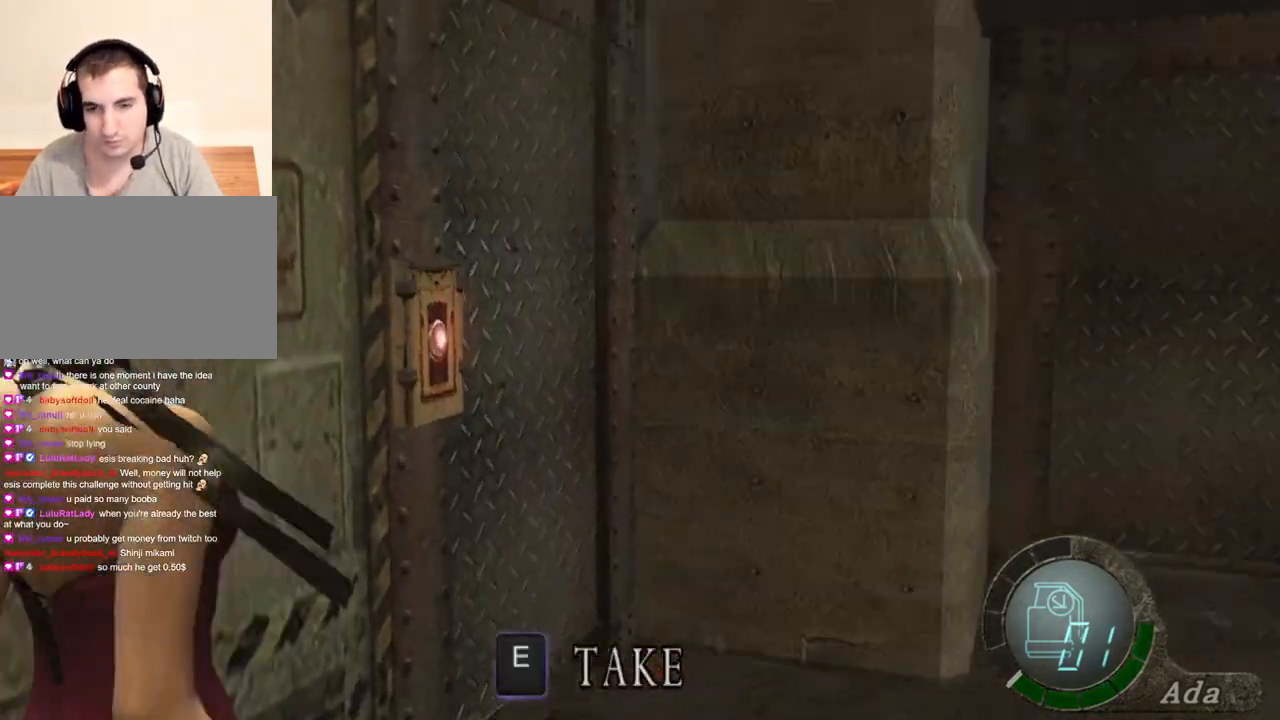
{"keys": ["space"], "mouse": [], "events": [[33, "shift", "up"], [33, "w", "up"], [67, "d", "up"], [67, "mouse_right", "up"], [67, "space", "down"]]}
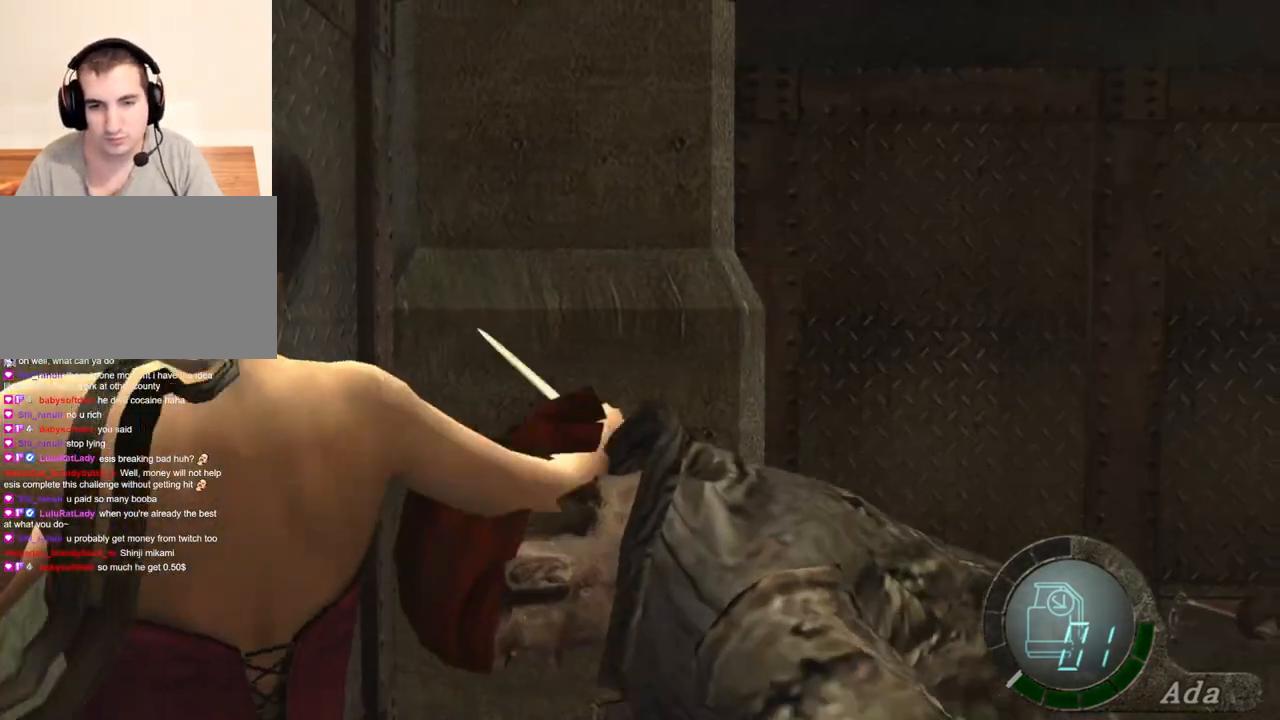
{"keys": ["space"], "mouse": ["left"], "events": [[300, "mouse_left", "down"]]}
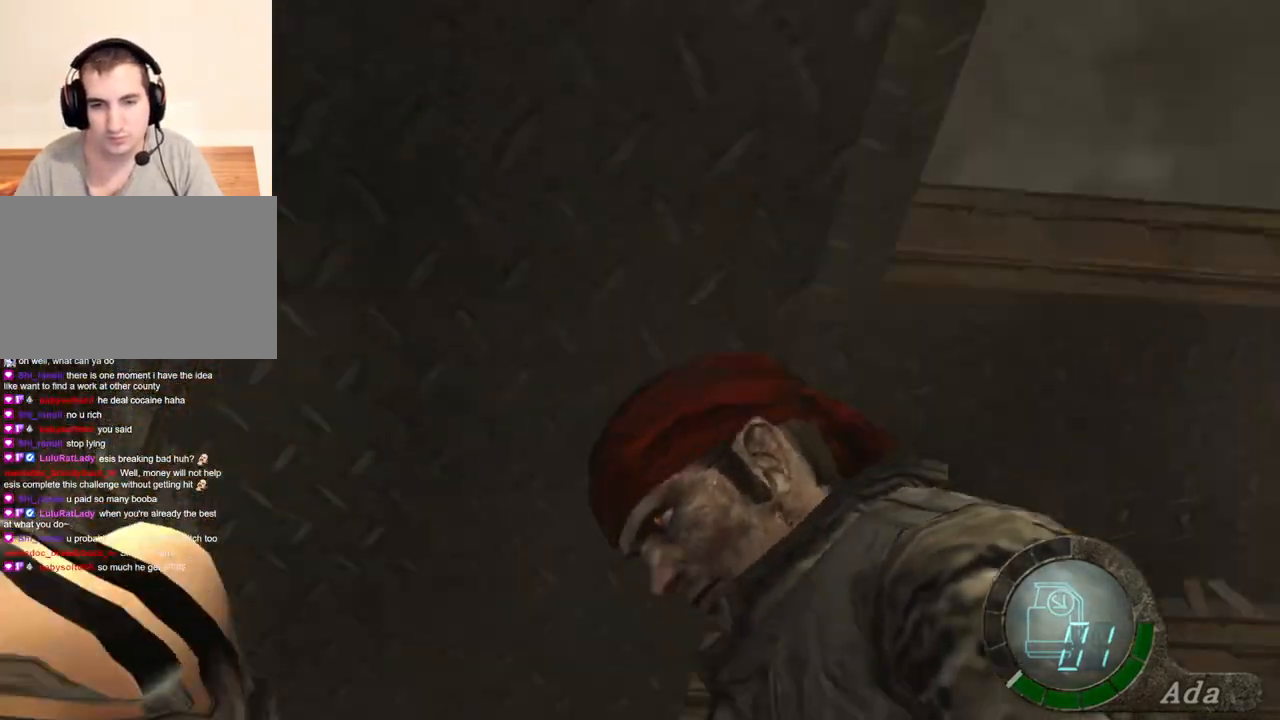
{"keys": ["s"], "mouse": [], "events": [[267, "mouse_left", "up"], [401, "s", "down"], [468, "space", "up"]]}
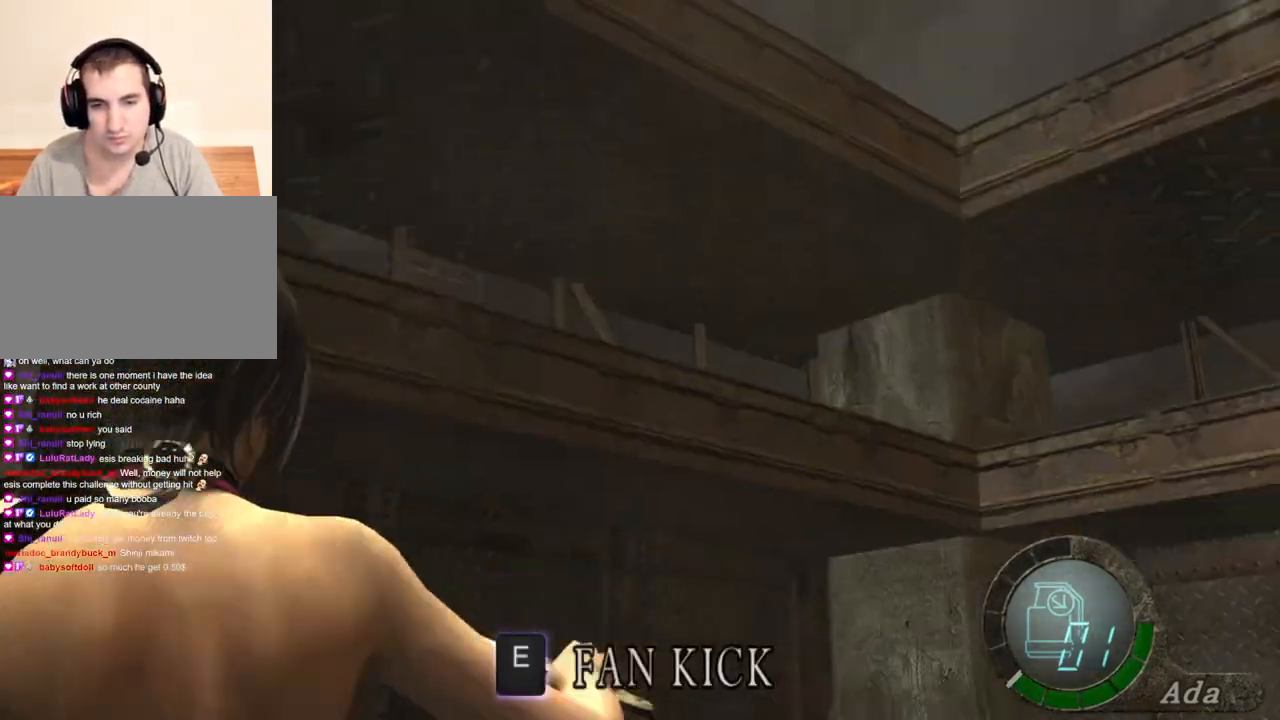
{"keys": [], "mouse": [], "events": [[234, "e", "down"], [334, "e", "up"], [401, "e", "down"], [401, "s", "up"], [468, "e", "up"]]}
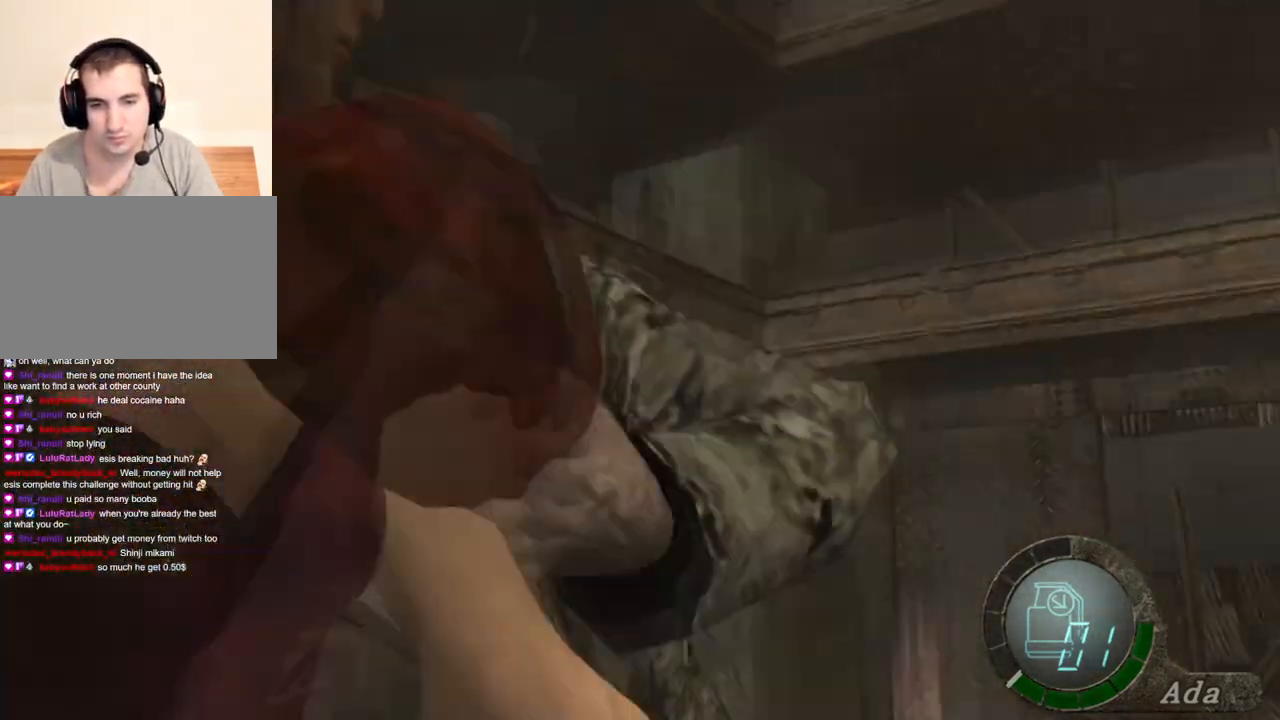
{"keys": [], "mouse": [], "events": [[33, "e", "down"], [367, "e", "up"]]}